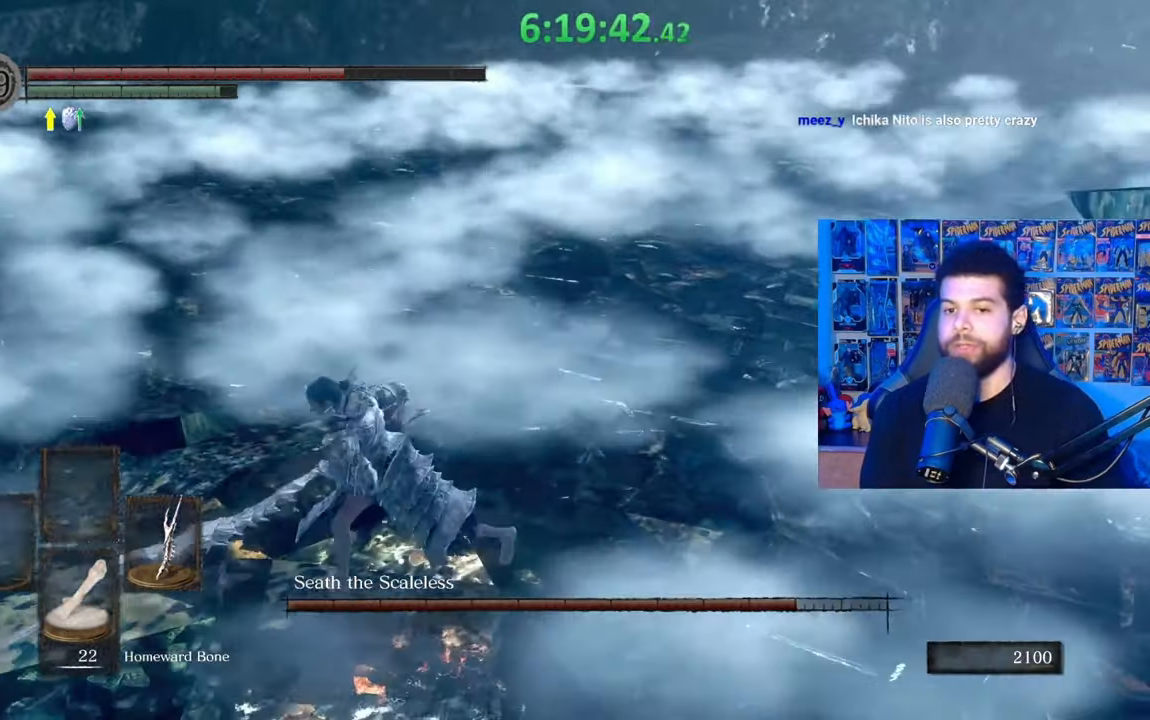
Gameplay with a controller (Xbox layout); each line is a JSON object with the inputs held at the frame after it. "events" lists button and stick changes between this image and that frame as [ms after this image, input, new state], when the widget could be followed in between.
{"buttons": [], "left_stick": "center", "right_stick": "center", "events": [[283, "right_stick", "right"], [433, "right_stick", "center"], [483, "left_stick", "center"]]}
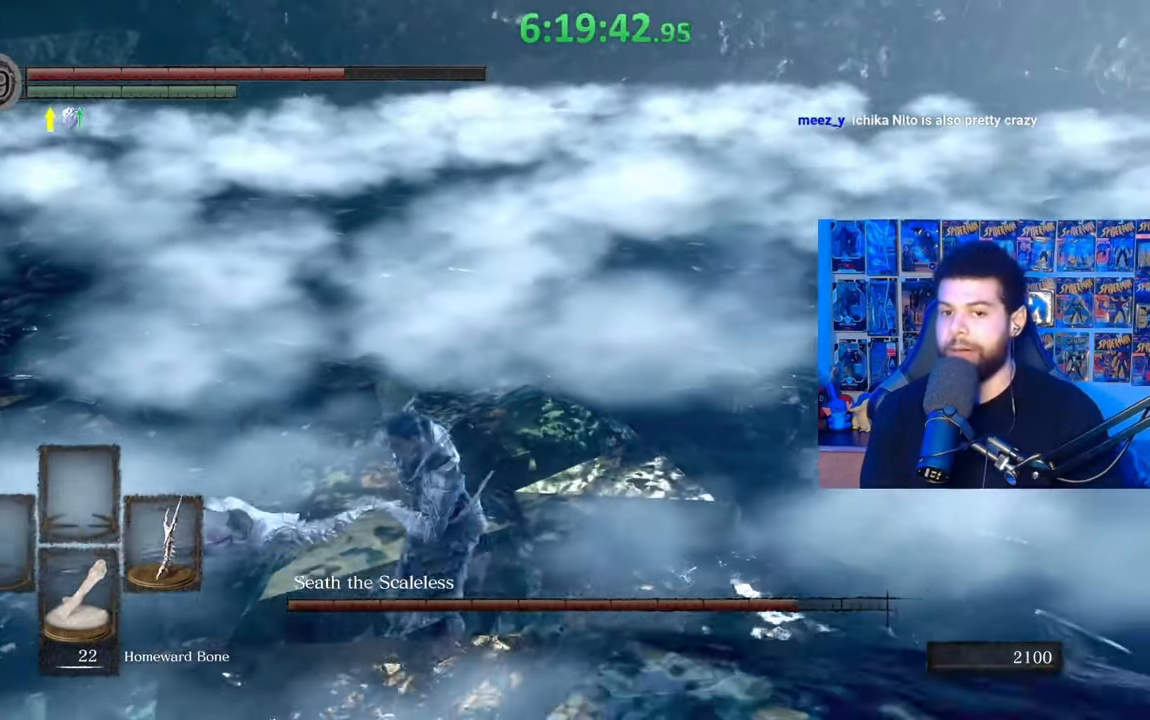
{"buttons": [], "left_stick": "down-left", "right_stick": "center", "events": [[333, "left_stick", "down-left"]]}
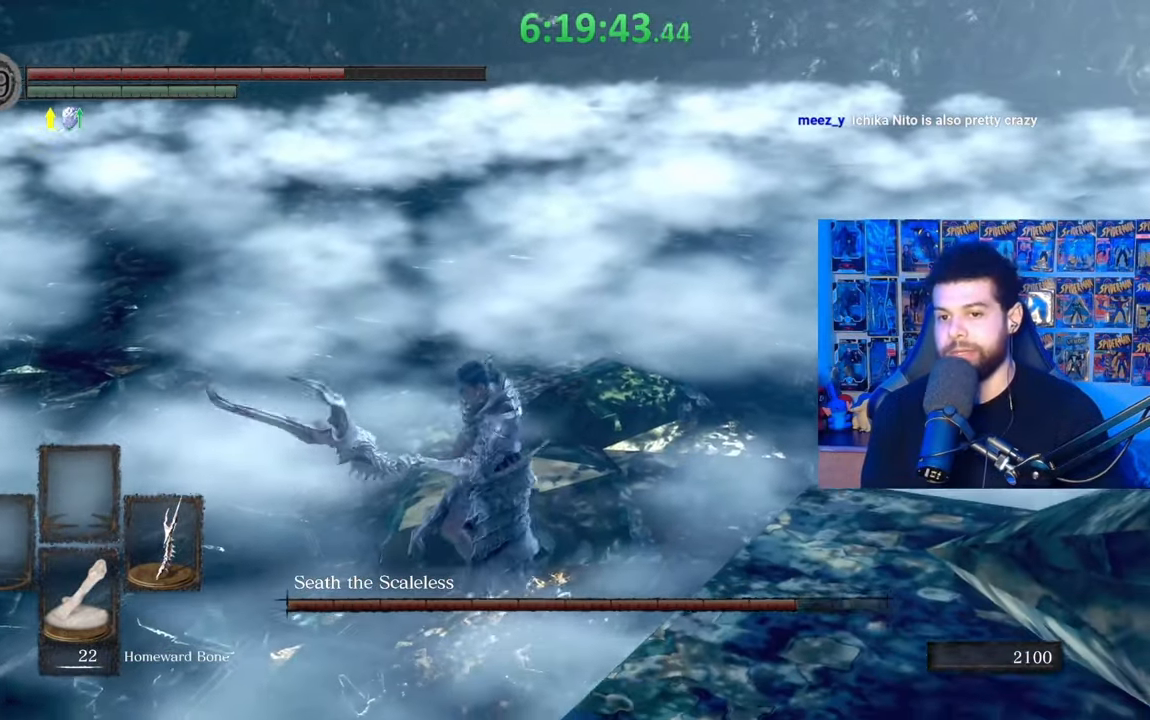
{"buttons": [], "left_stick": "up-left", "right_stick": "center", "events": [[233, "left_stick", "left"], [417, "left_stick", "up-left"]]}
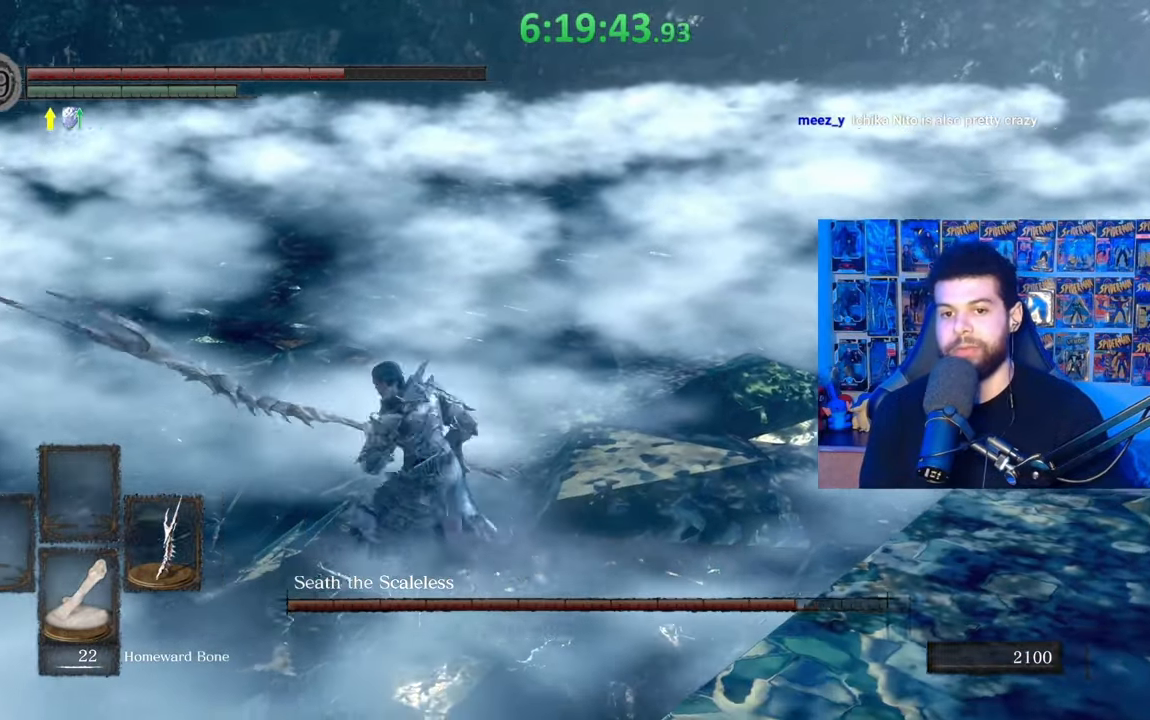
{"buttons": [], "left_stick": "up-left", "right_stick": "center", "events": []}
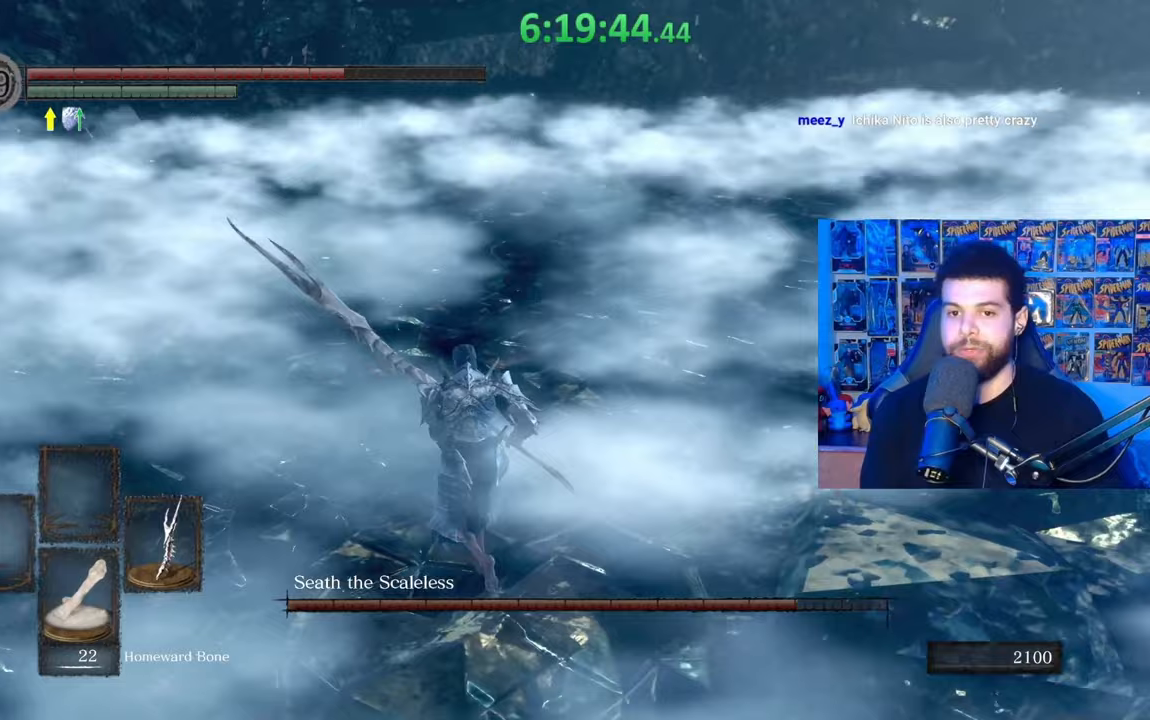
{"buttons": [], "left_stick": "down", "right_stick": "center", "events": [[17, "right_stick", "right"], [167, "left_stick", "left"], [167, "right_stick", "center"], [267, "left_stick", "down-left"], [433, "left_stick", "down"]]}
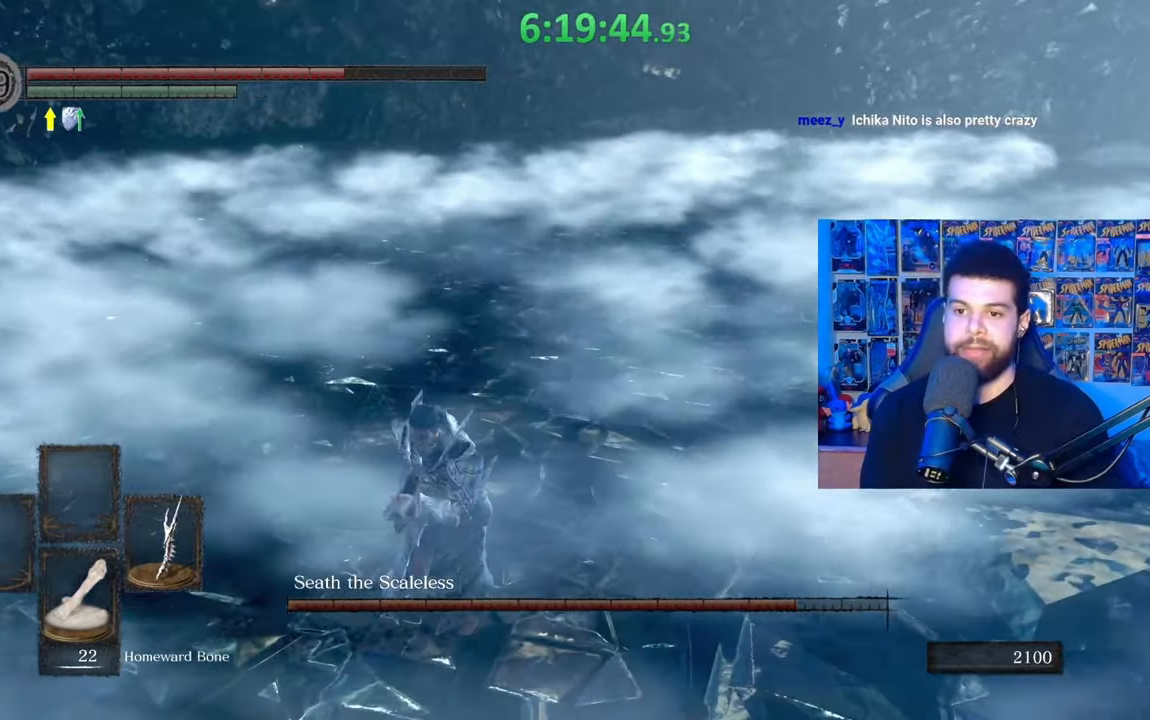
{"buttons": [], "left_stick": "center", "right_stick": "center", "events": [[483, "left_stick", "center"]]}
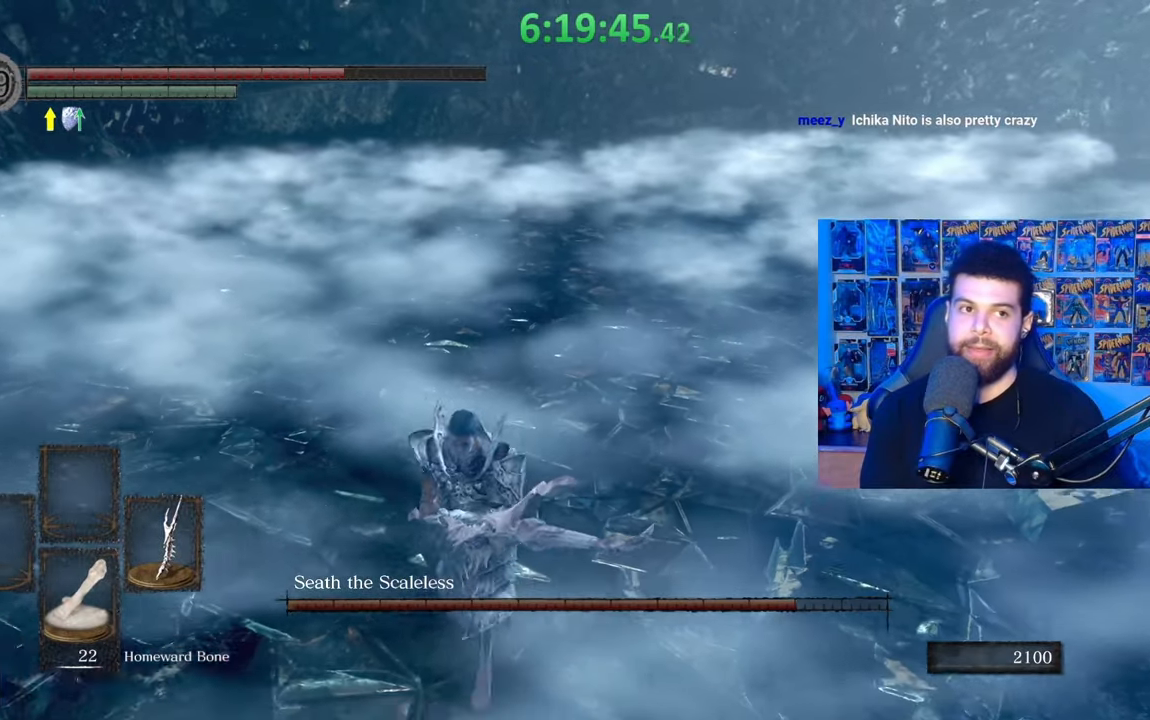
{"buttons": [], "left_stick": "center", "right_stick": "center", "events": []}
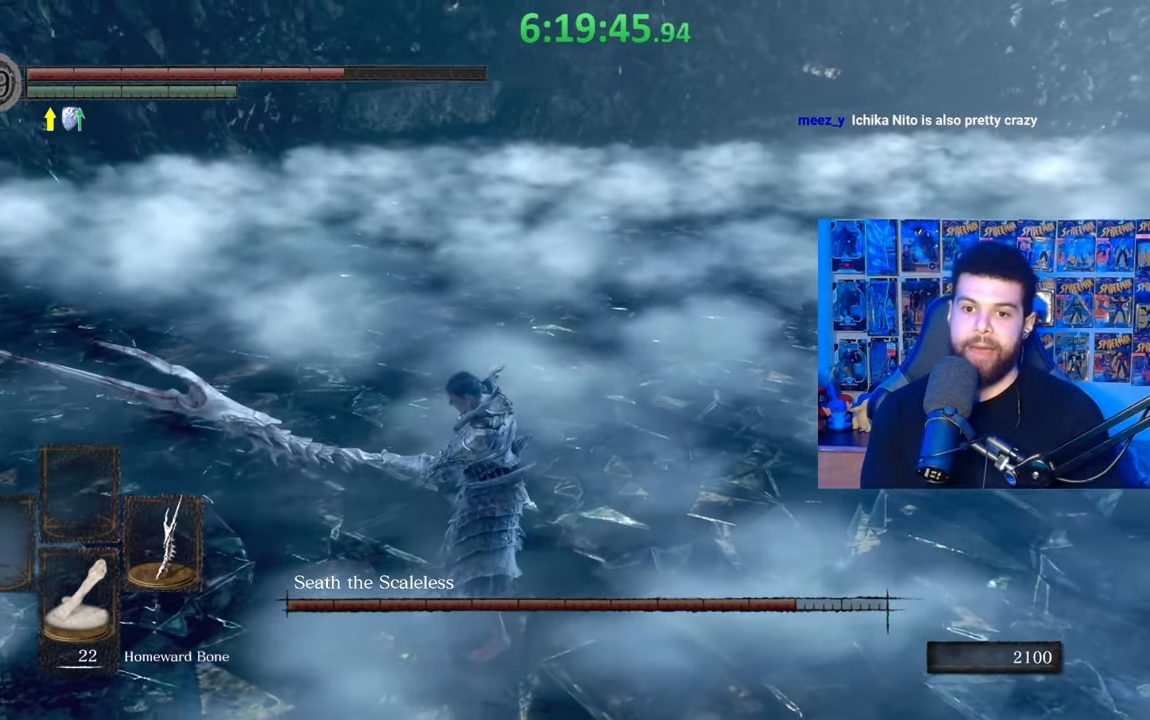
{"buttons": [], "left_stick": "left", "right_stick": "center", "events": [[183, "left_stick", "down-left"], [217, "right_stick", "right"], [367, "right_stick", "center"], [467, "left_stick", "left"]]}
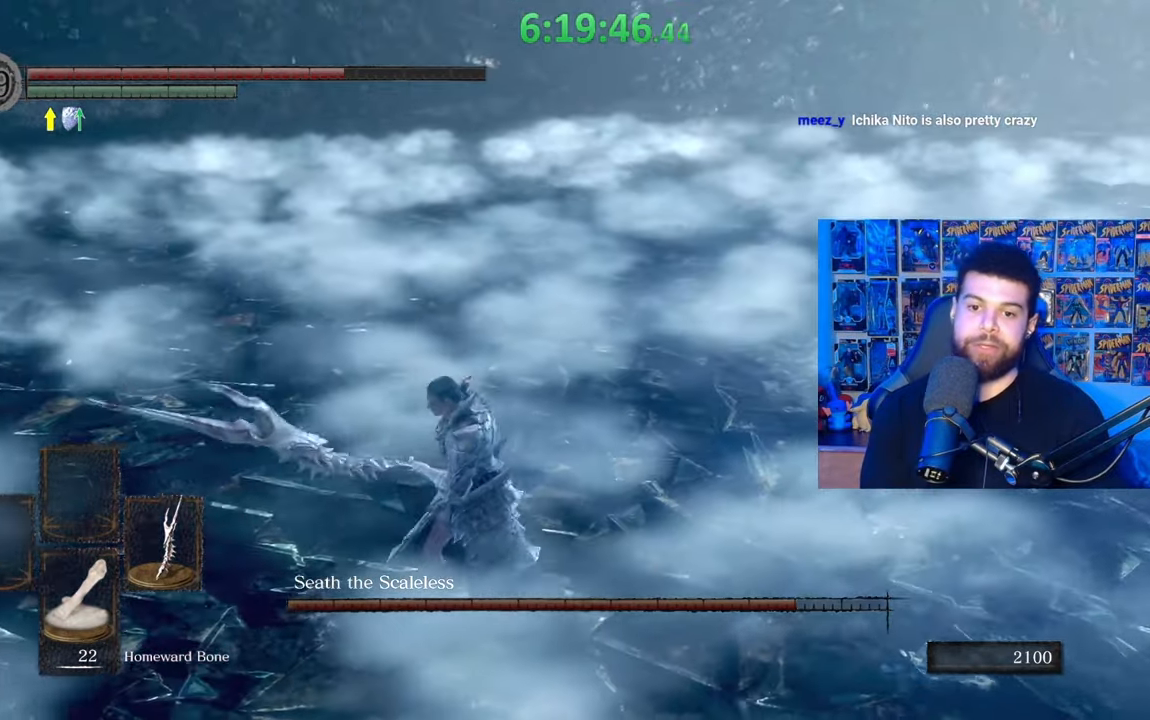
{"buttons": [], "left_stick": "up-left", "right_stick": "center", "events": [[233, "left_stick", "up-left"]]}
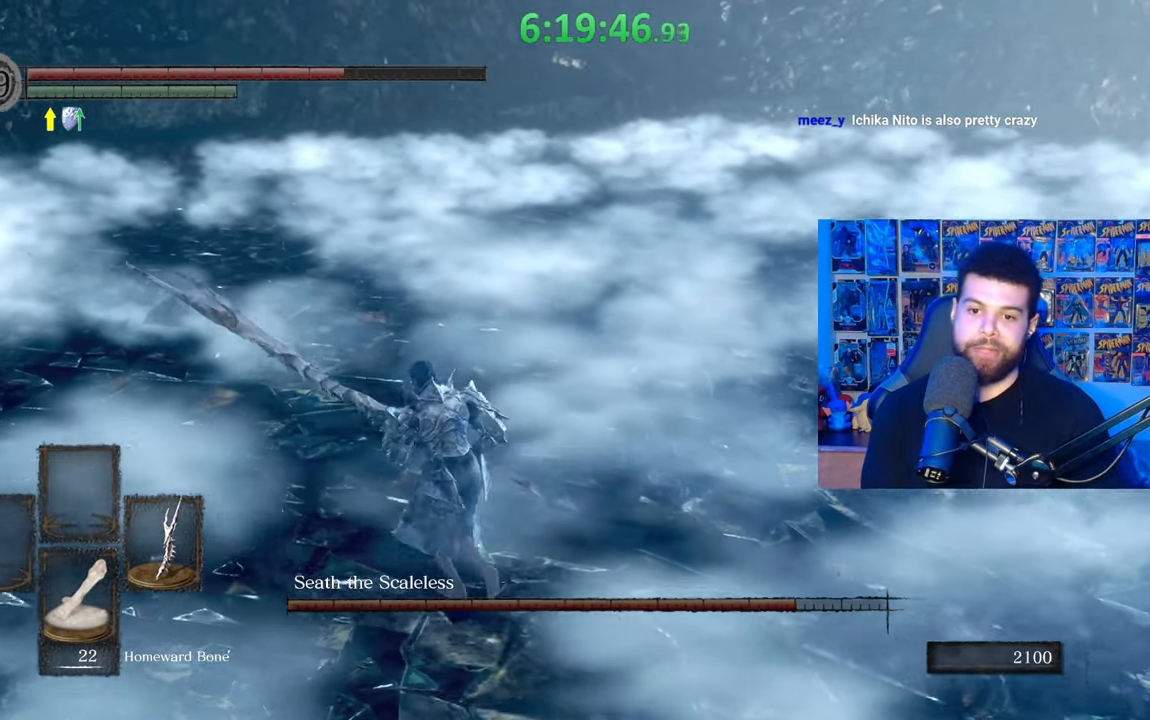
{"buttons": [], "left_stick": "down", "right_stick": "right", "events": [[67, "left_stick", "left"], [183, "left_stick", "down-left"], [417, "left_stick", "down"], [433, "right_stick", "right"]]}
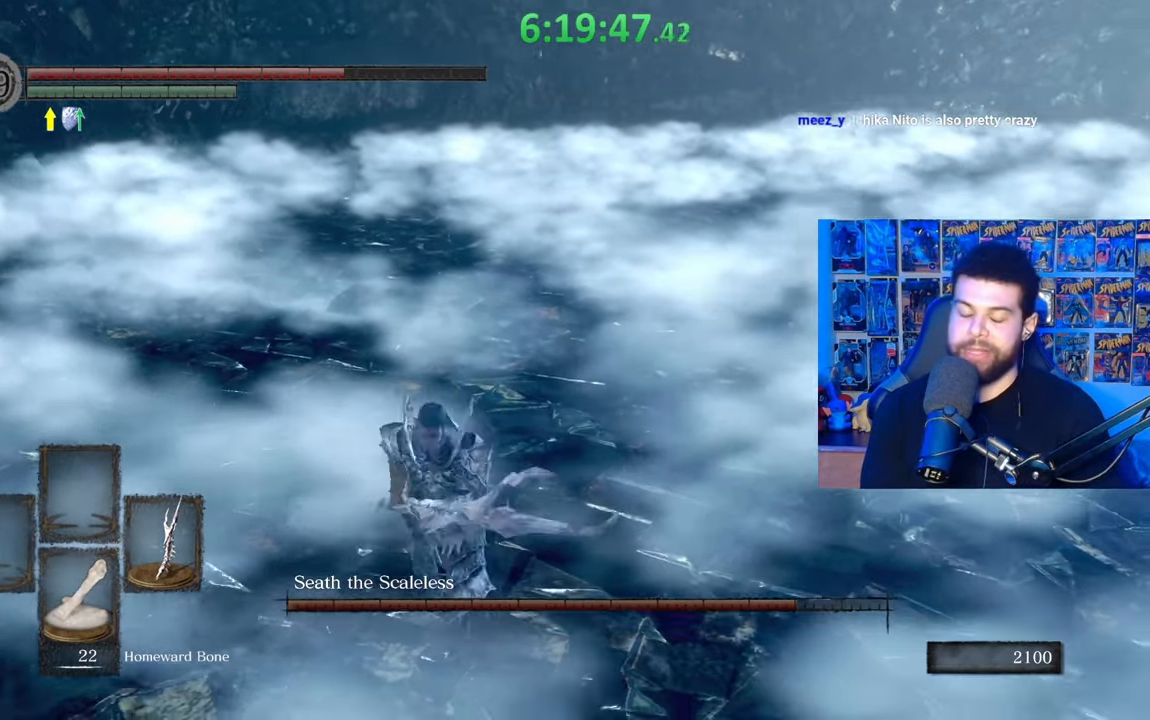
{"buttons": [], "left_stick": "center", "right_stick": "center", "events": [[67, "right_stick", "center"], [433, "left_stick", "center"]]}
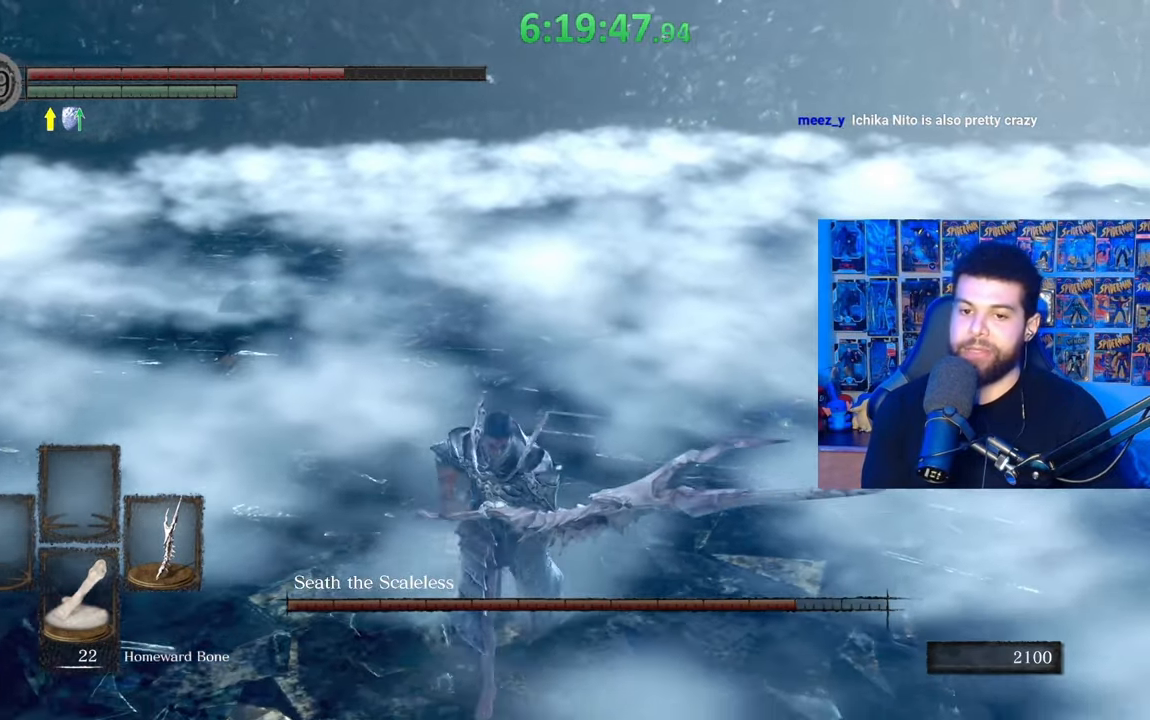
{"buttons": [], "left_stick": "left", "right_stick": "right", "events": [[383, "left_stick", "left"], [483, "right_stick", "right"]]}
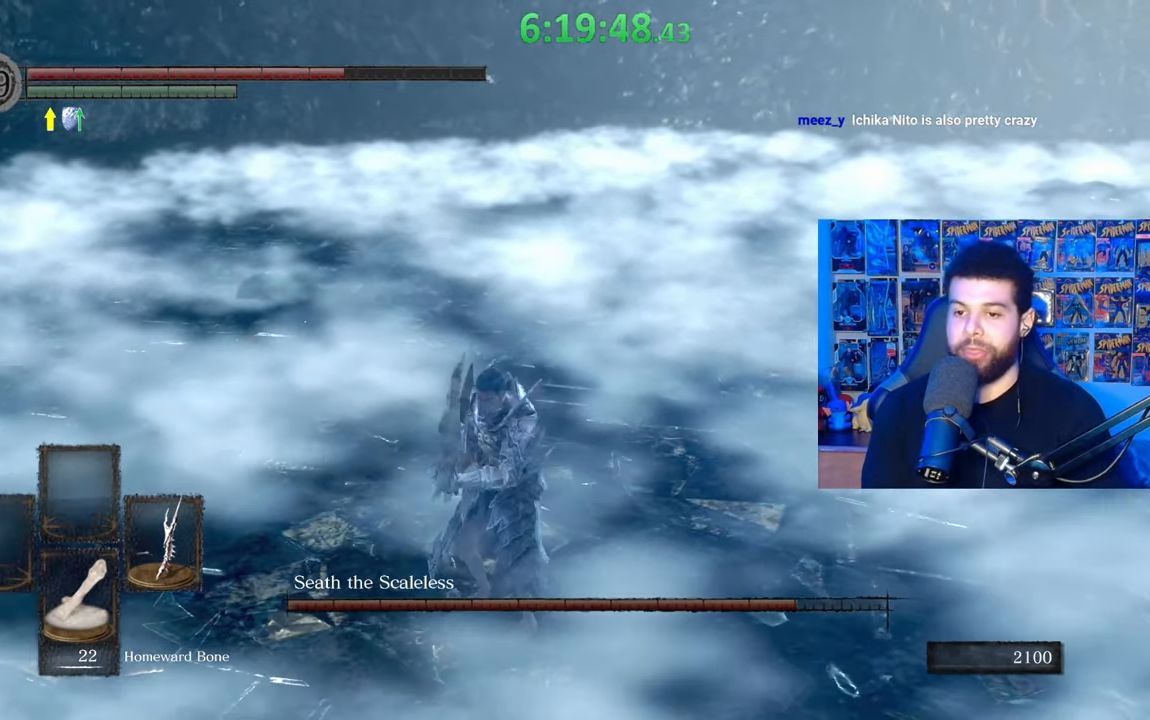
{"buttons": ["B"], "left_stick": "up-left", "right_stick": "center", "events": [[83, "right_stick", "center"], [133, "left_stick", "up-left"], [167, "B", "down"]]}
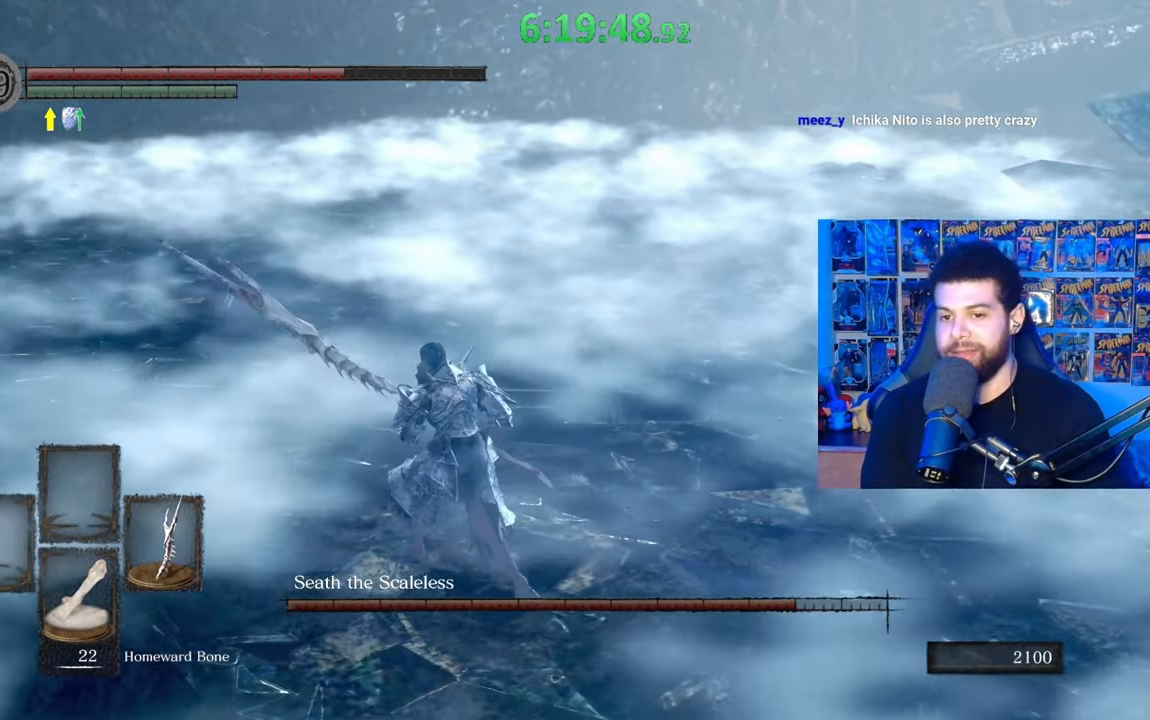
{"buttons": ["B"], "left_stick": "up-left", "right_stick": "center", "events": [[217, "right_stick", "right"], [383, "right_stick", "center"]]}
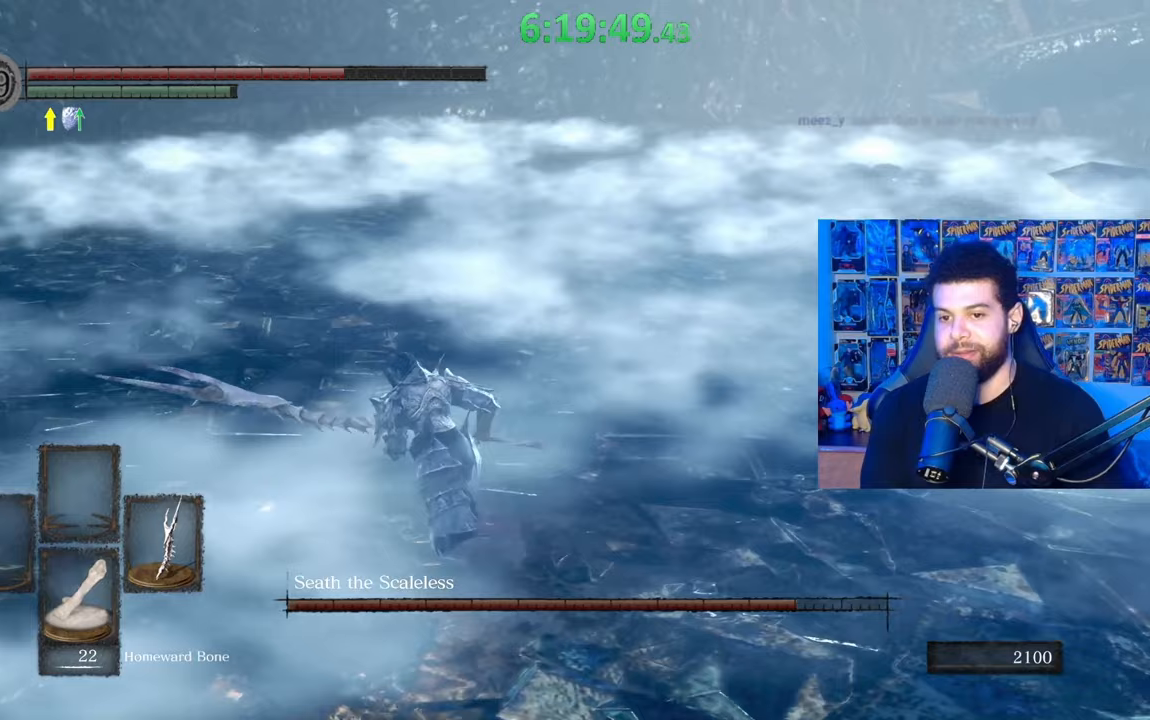
{"buttons": ["B"], "left_stick": "up-left", "right_stick": "right", "events": [[417, "right_stick", "right"]]}
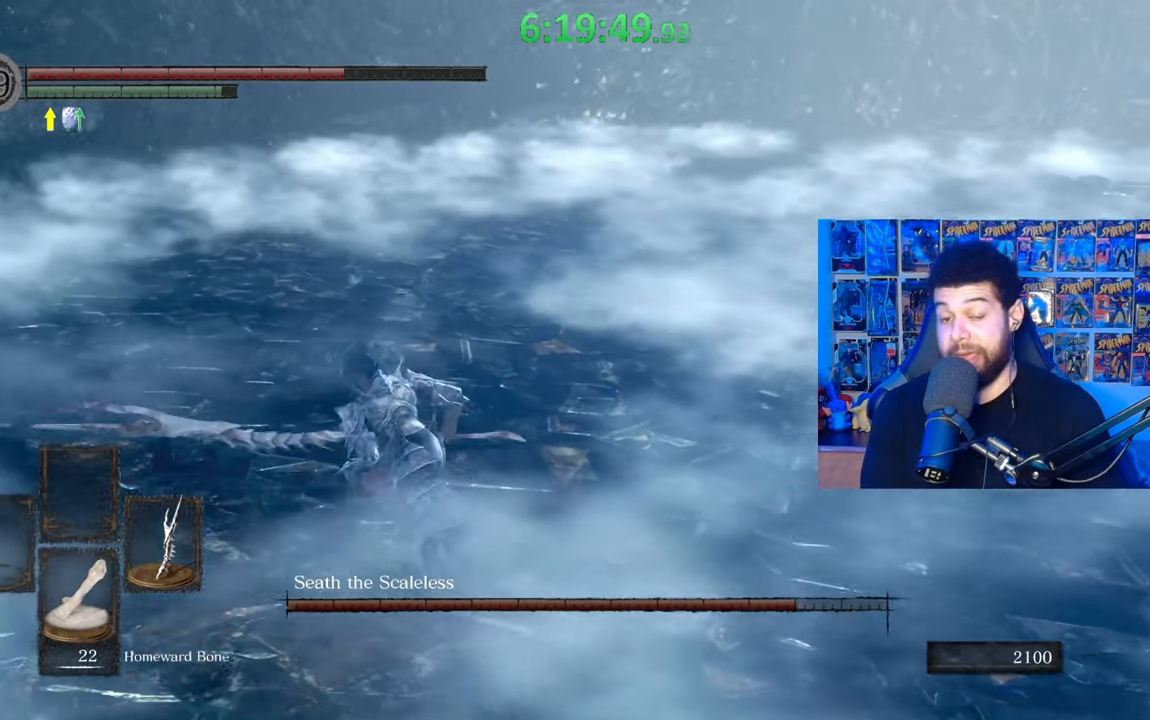
{"buttons": ["B"], "left_stick": "up-left", "right_stick": "right", "events": []}
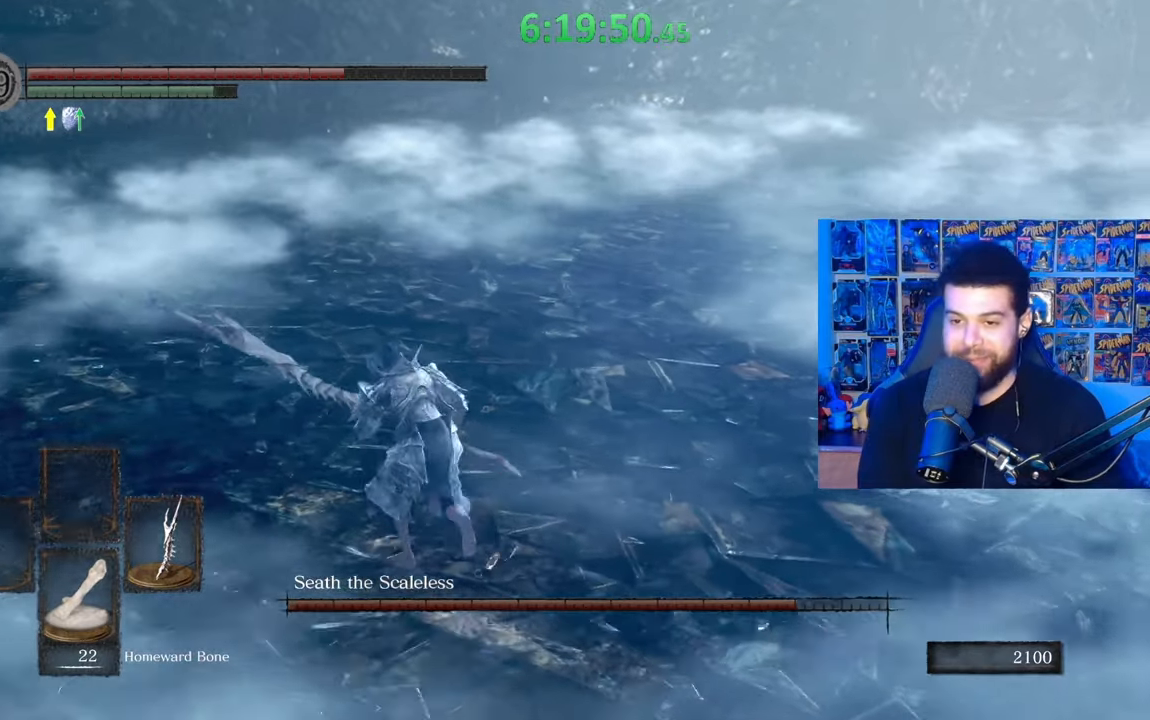
{"buttons": ["B"], "left_stick": "up-left", "right_stick": "center", "events": [[217, "right_stick", "center"]]}
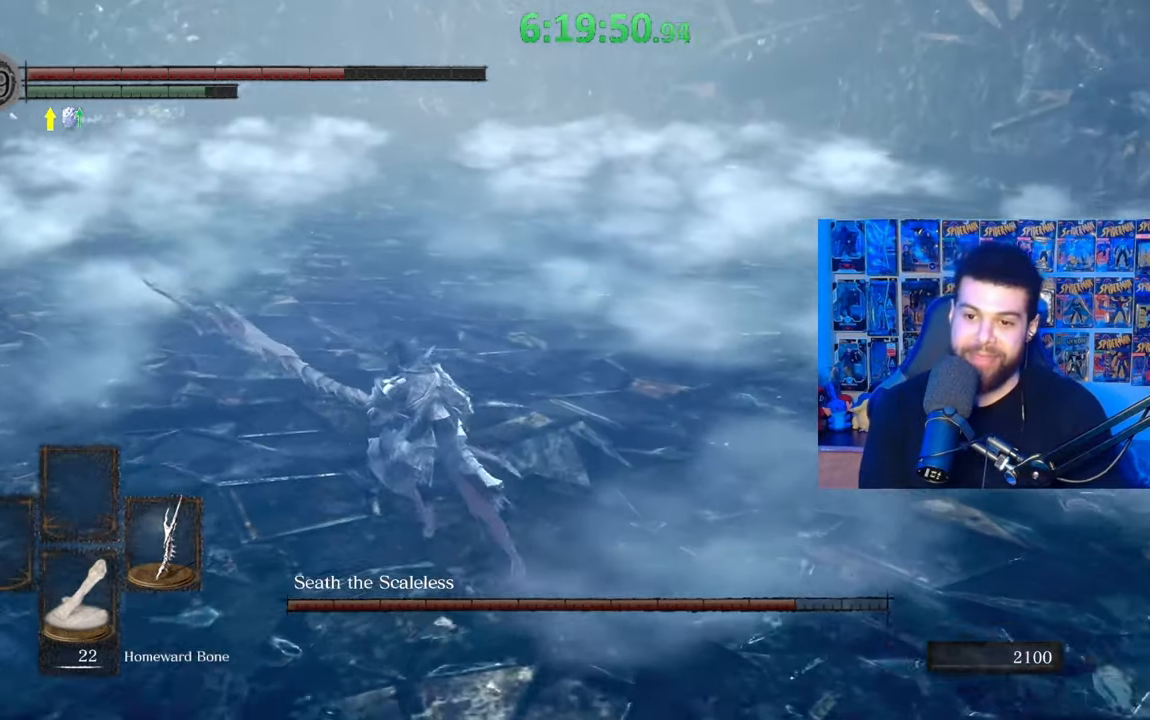
{"buttons": [], "left_stick": "up-left", "right_stick": "center", "events": [[183, "B", "up"], [283, "B", "down"], [383, "B", "up"]]}
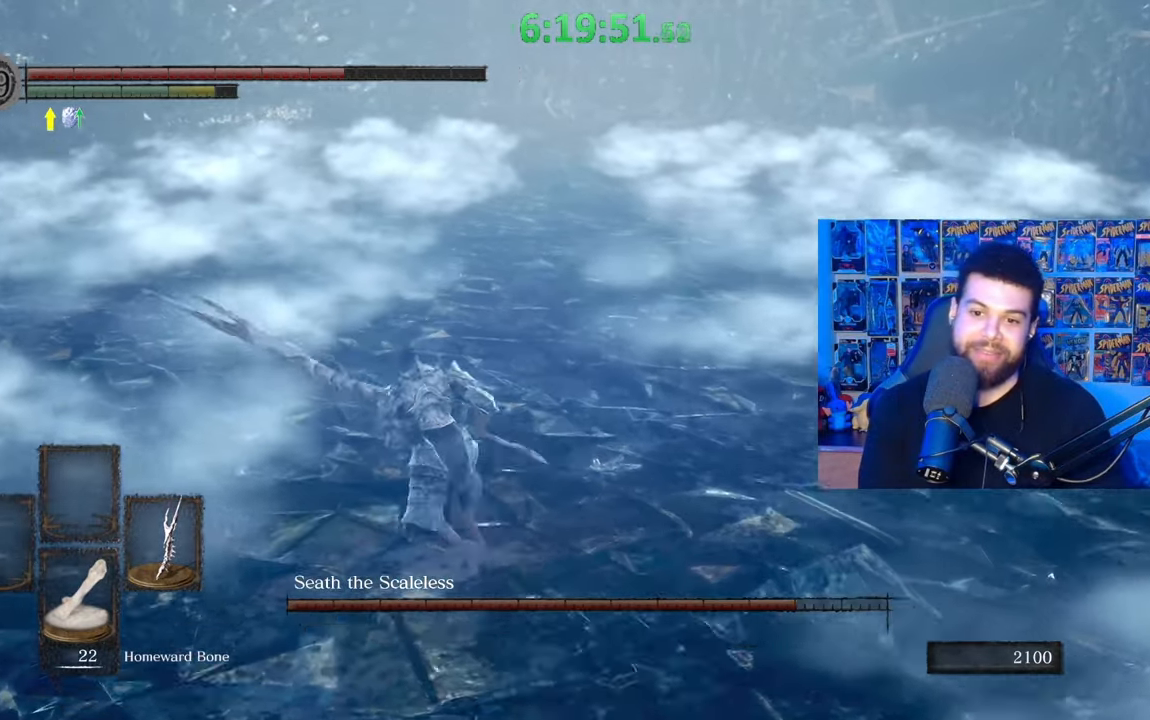
{"buttons": [], "left_stick": "down-left", "right_stick": "center", "events": [[83, "right_stick", "right"], [167, "left_stick", "center"], [367, "left_stick", "left"], [467, "left_stick", "down-left"], [467, "right_stick", "center"]]}
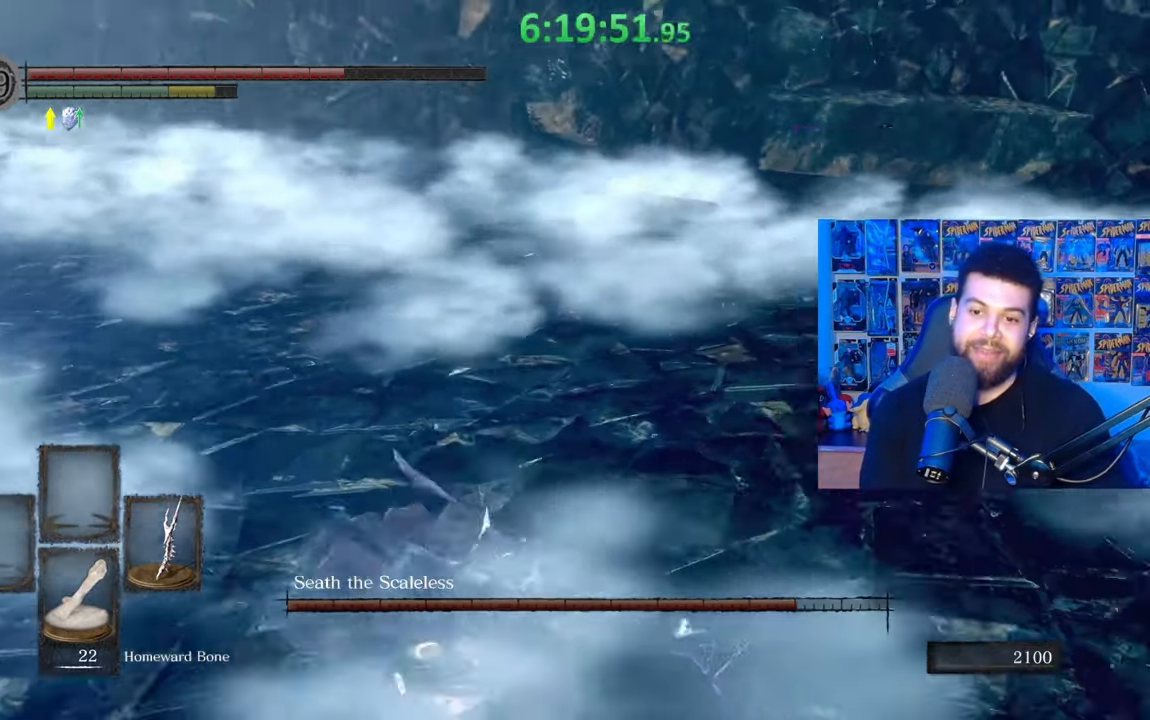
{"buttons": [], "left_stick": "down-left", "right_stick": "center", "events": []}
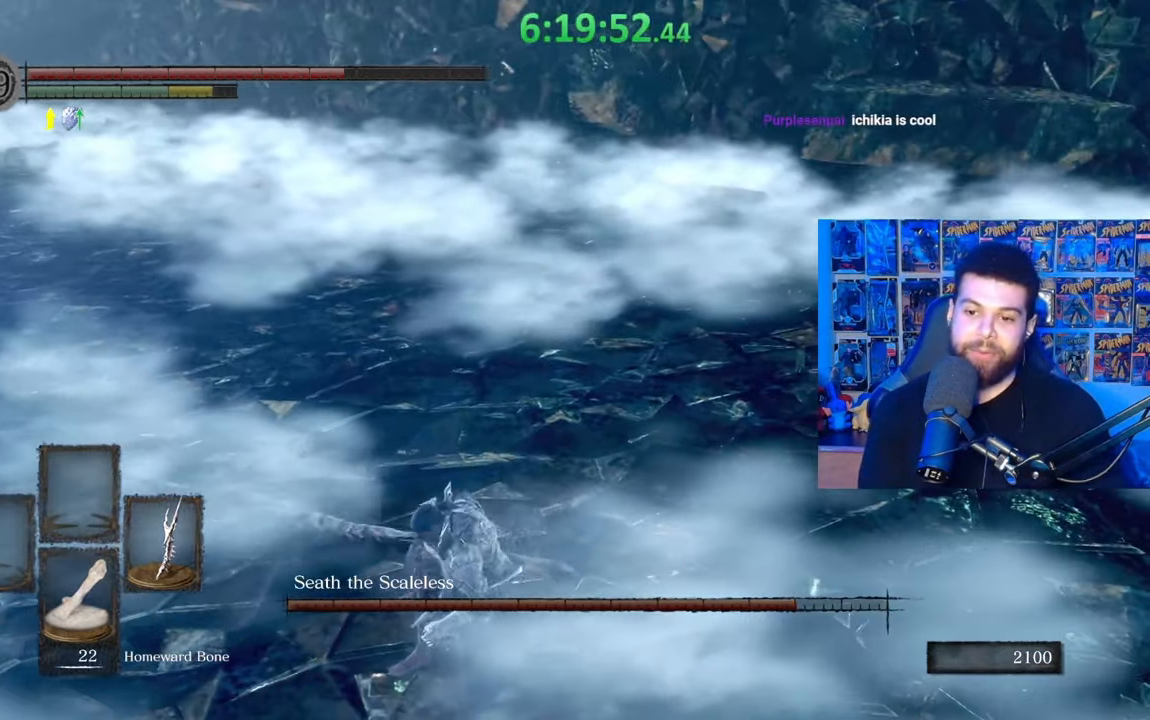
{"buttons": [], "left_stick": "center", "right_stick": "center", "events": [[83, "B", "down"], [217, "B", "up"], [483, "left_stick", "center"]]}
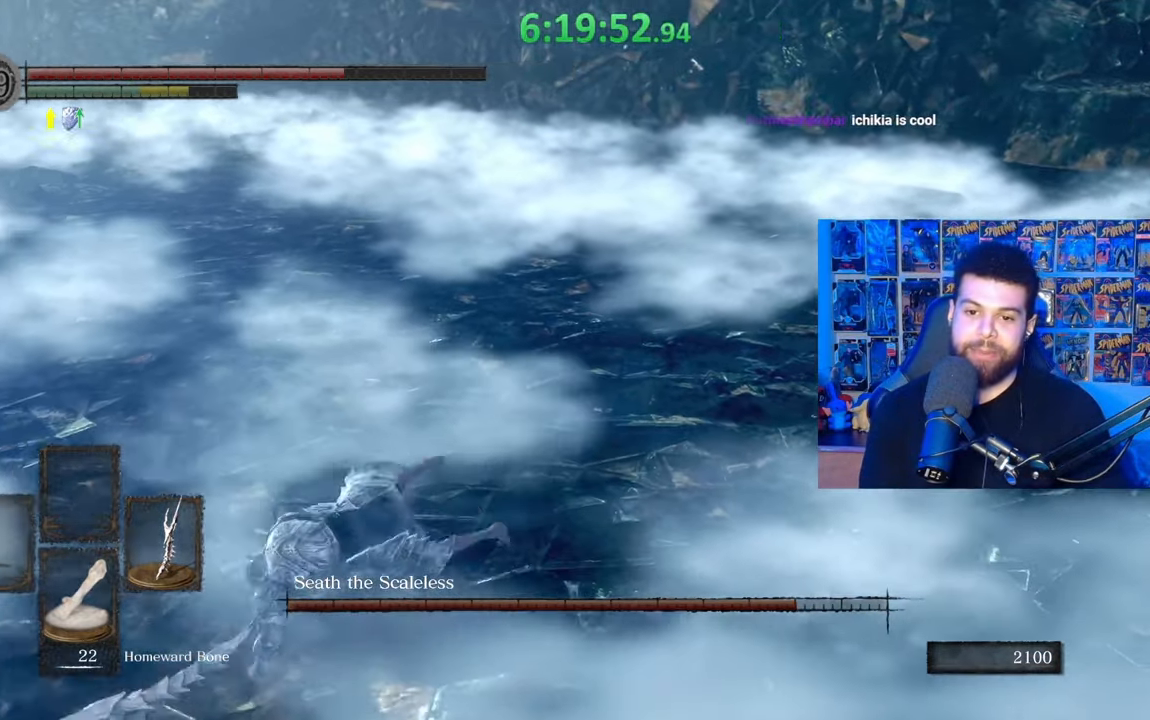
{"buttons": [], "left_stick": "left", "right_stick": "center", "events": [[167, "left_stick", "left"]]}
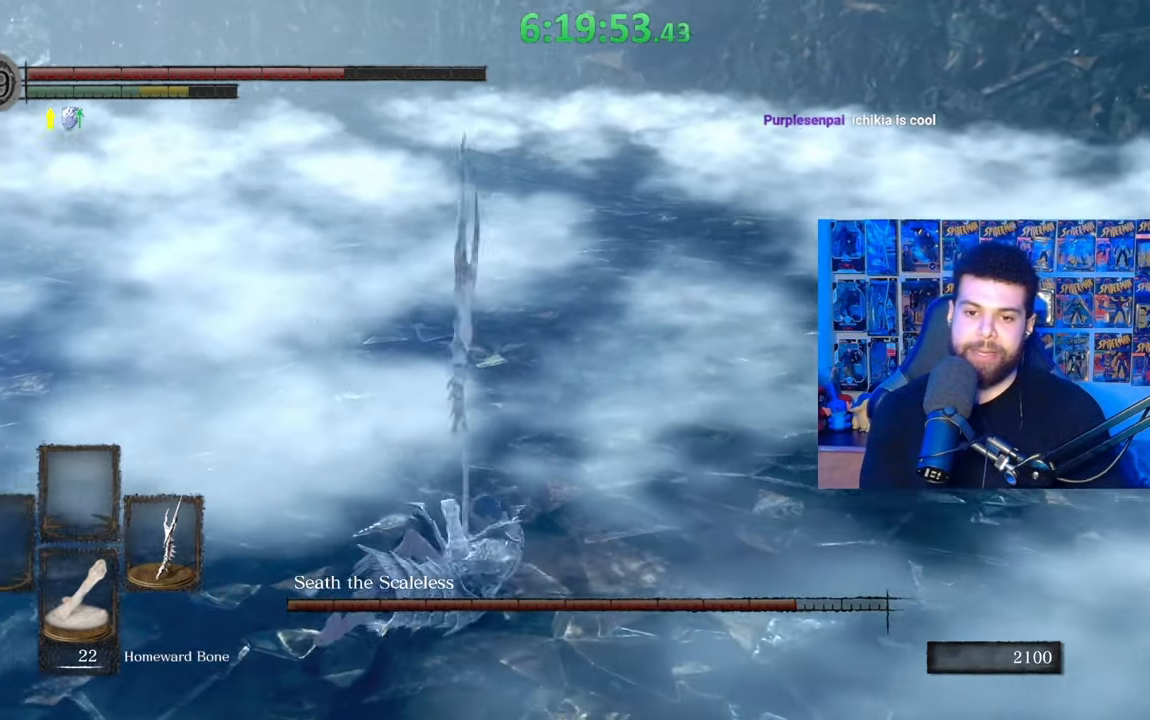
{"buttons": [], "left_stick": "left", "right_stick": "center", "events": []}
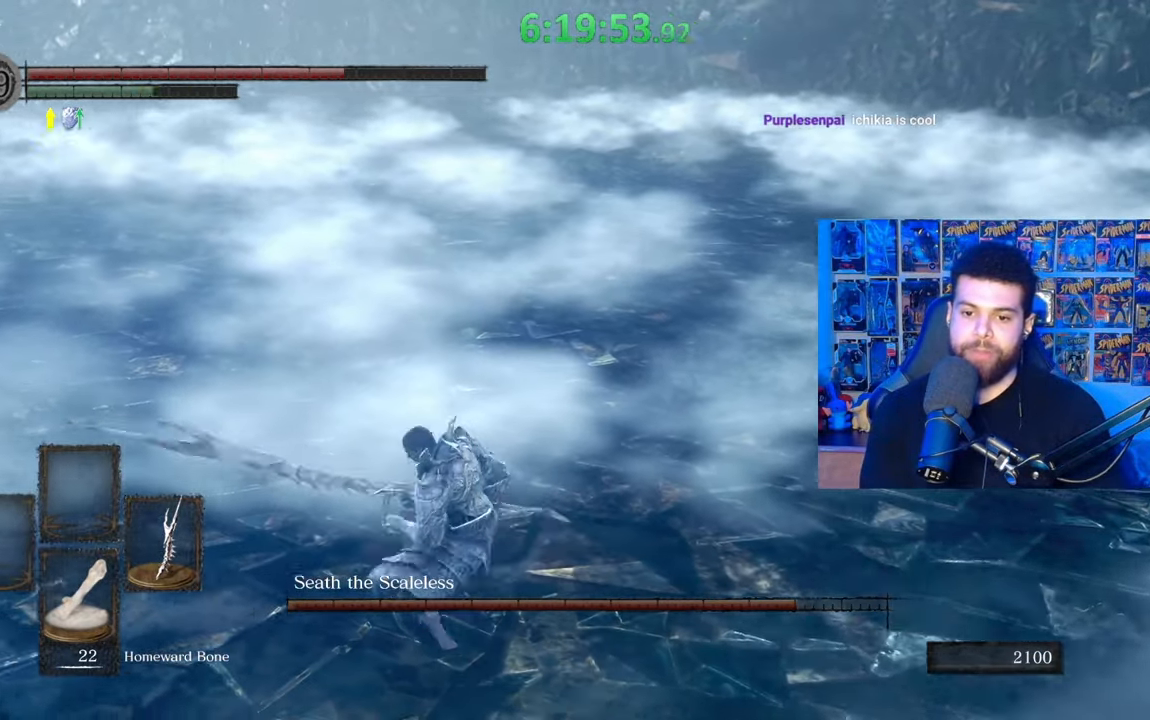
{"buttons": [], "left_stick": "left", "right_stick": "right", "events": [[33, "right_stick", "right"]]}
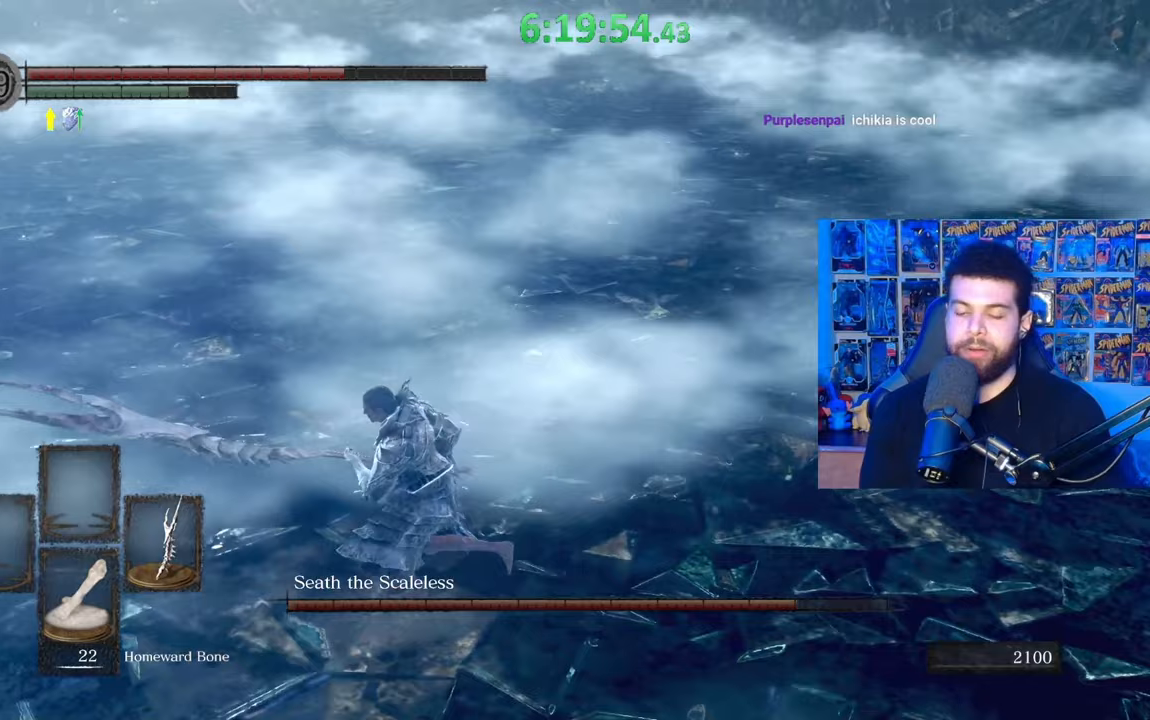
{"buttons": [], "left_stick": "down-left", "right_stick": "center", "events": [[217, "left_stick", "down-left"], [233, "right_stick", "center"]]}
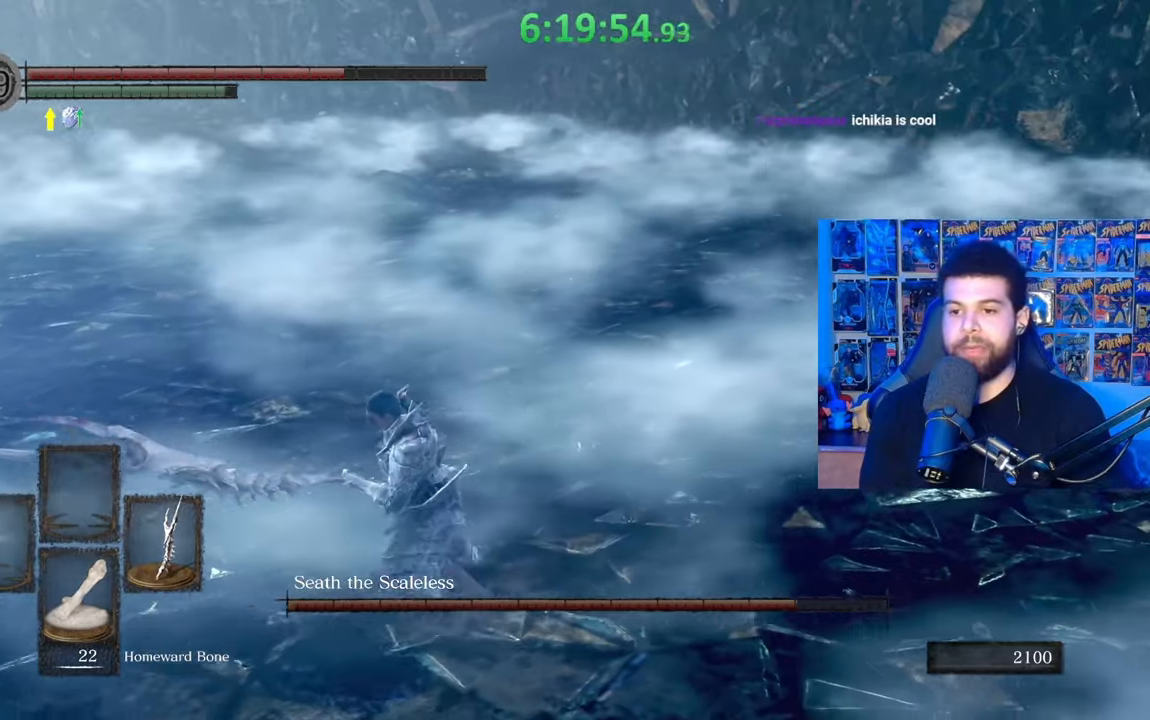
{"buttons": [], "left_stick": "center", "right_stick": "right", "events": [[17, "right_stick", "right"], [283, "left_stick", "center"]]}
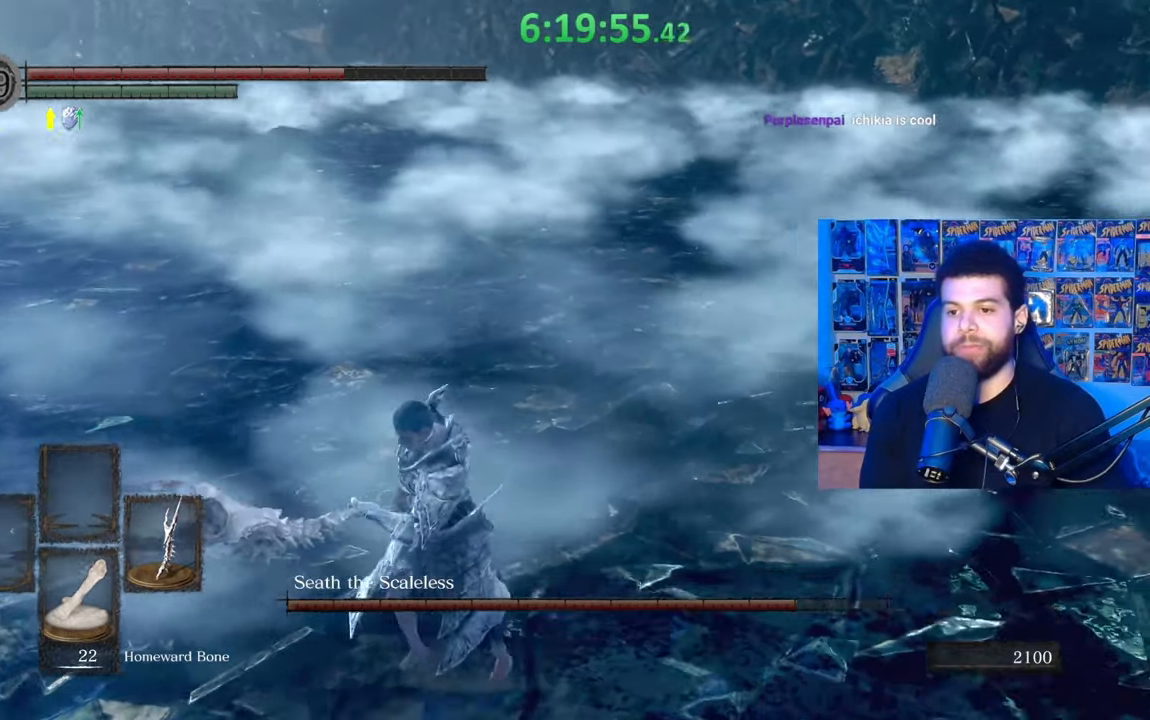
{"buttons": [], "left_stick": "down-left", "right_stick": "center", "events": [[67, "right_stick", "center"], [283, "right_stick", "right"], [417, "left_stick", "down-left"], [467, "right_stick", "center"]]}
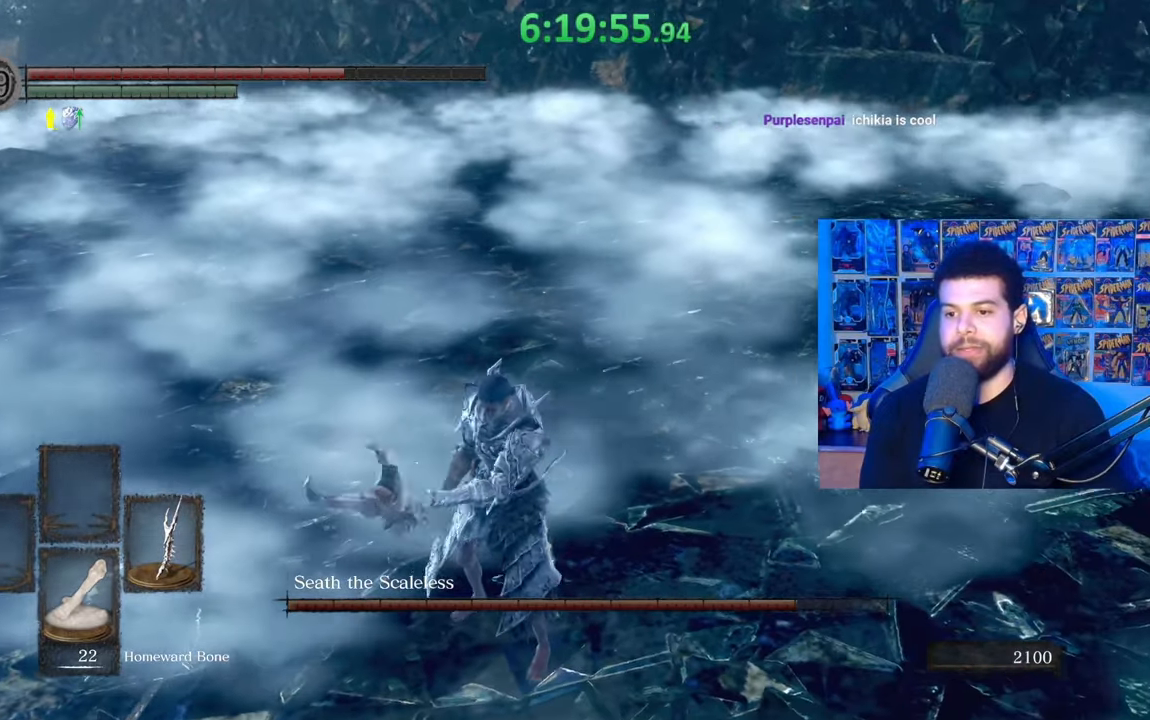
{"buttons": [], "left_stick": "center", "right_stick": "right", "events": [[183, "right_stick", "right"], [283, "left_stick", "center"]]}
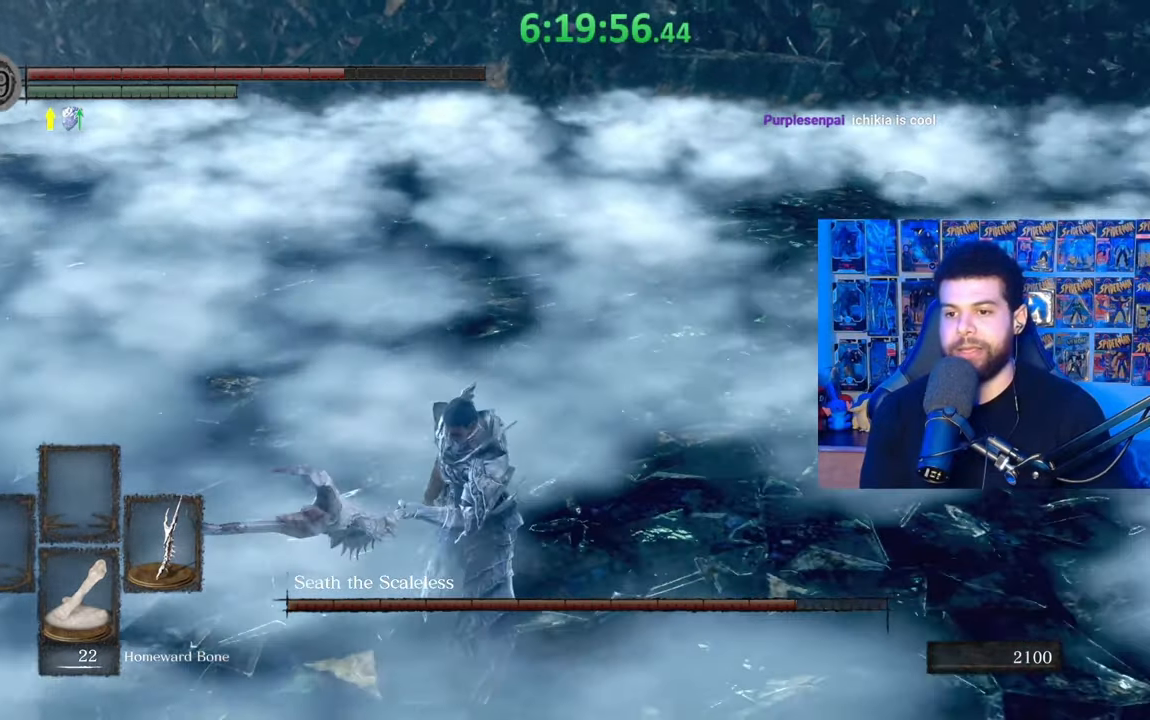
{"buttons": [], "left_stick": "left", "right_stick": "center", "events": [[33, "right_stick", "center"], [217, "left_stick", "left"]]}
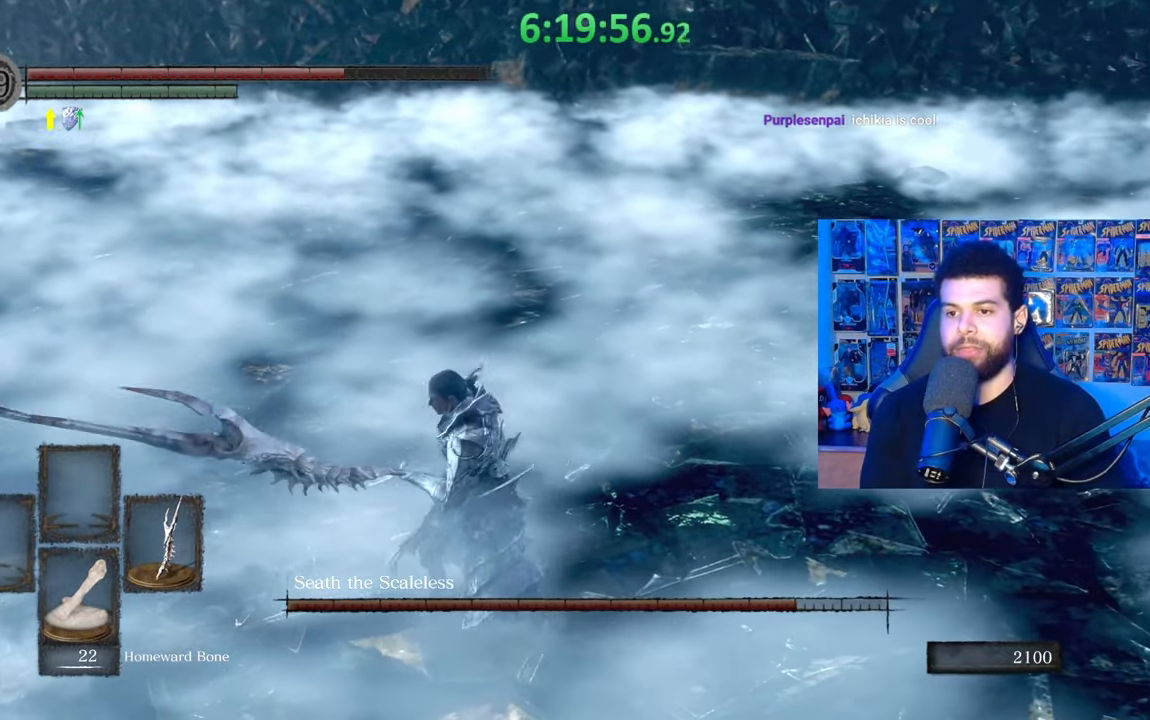
{"buttons": [], "left_stick": "up-left", "right_stick": "right", "events": [[333, "left_stick", "up-left"], [417, "right_stick", "right"]]}